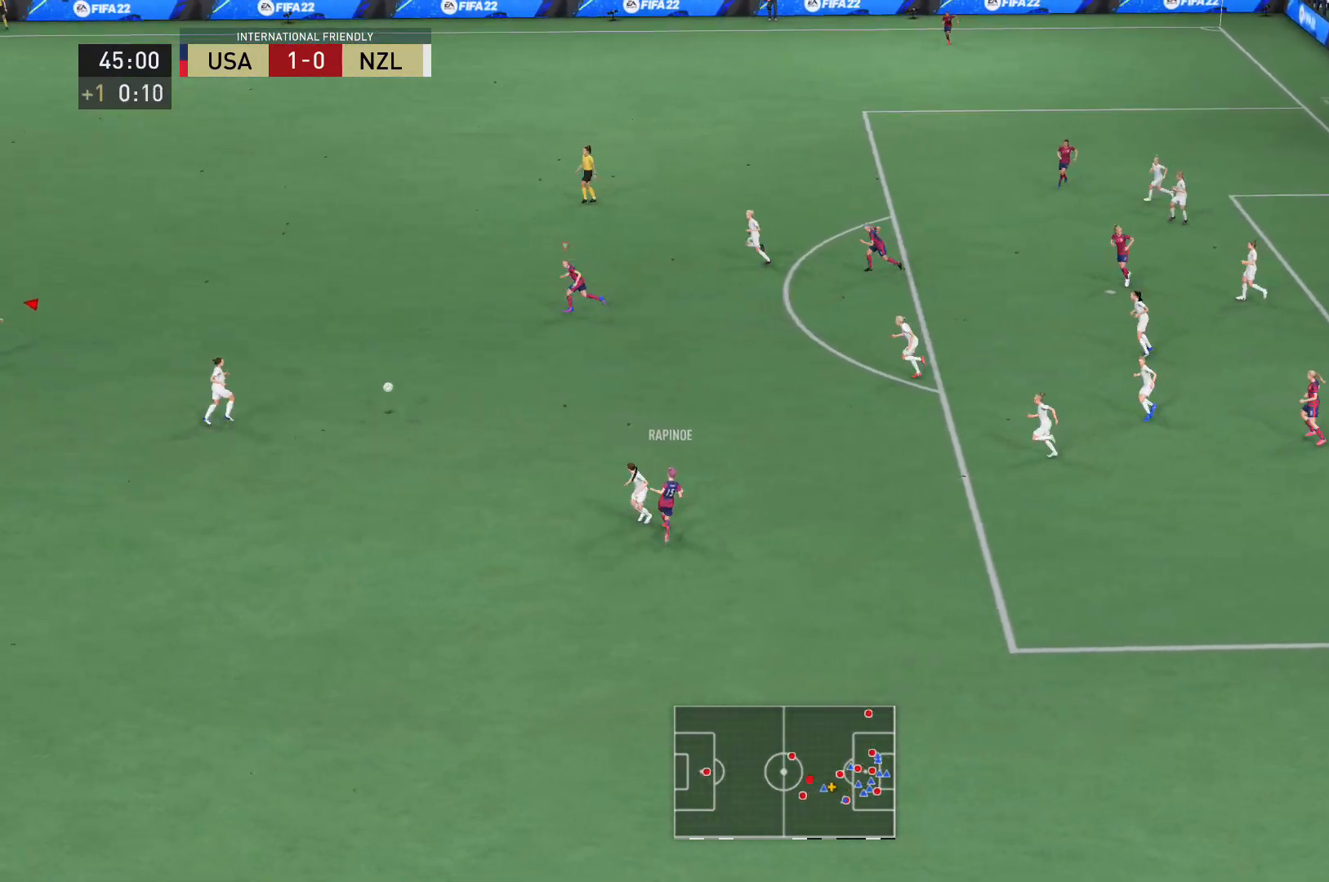
Gameplay with a controller (Xbox layout); each line is a JSON object with the inputs held at the frame after it. "events" lists button and stick changes between this image and that frame as [ms after this image, input, new state], when the widget could be followed in between. Not read: L3 R3.
{"buttons": ["L2", "R2"], "left_stick": "up-right", "right_stick": "center", "events": [[100, "L2", "down"], [100, "left_stick", "up-right"]]}
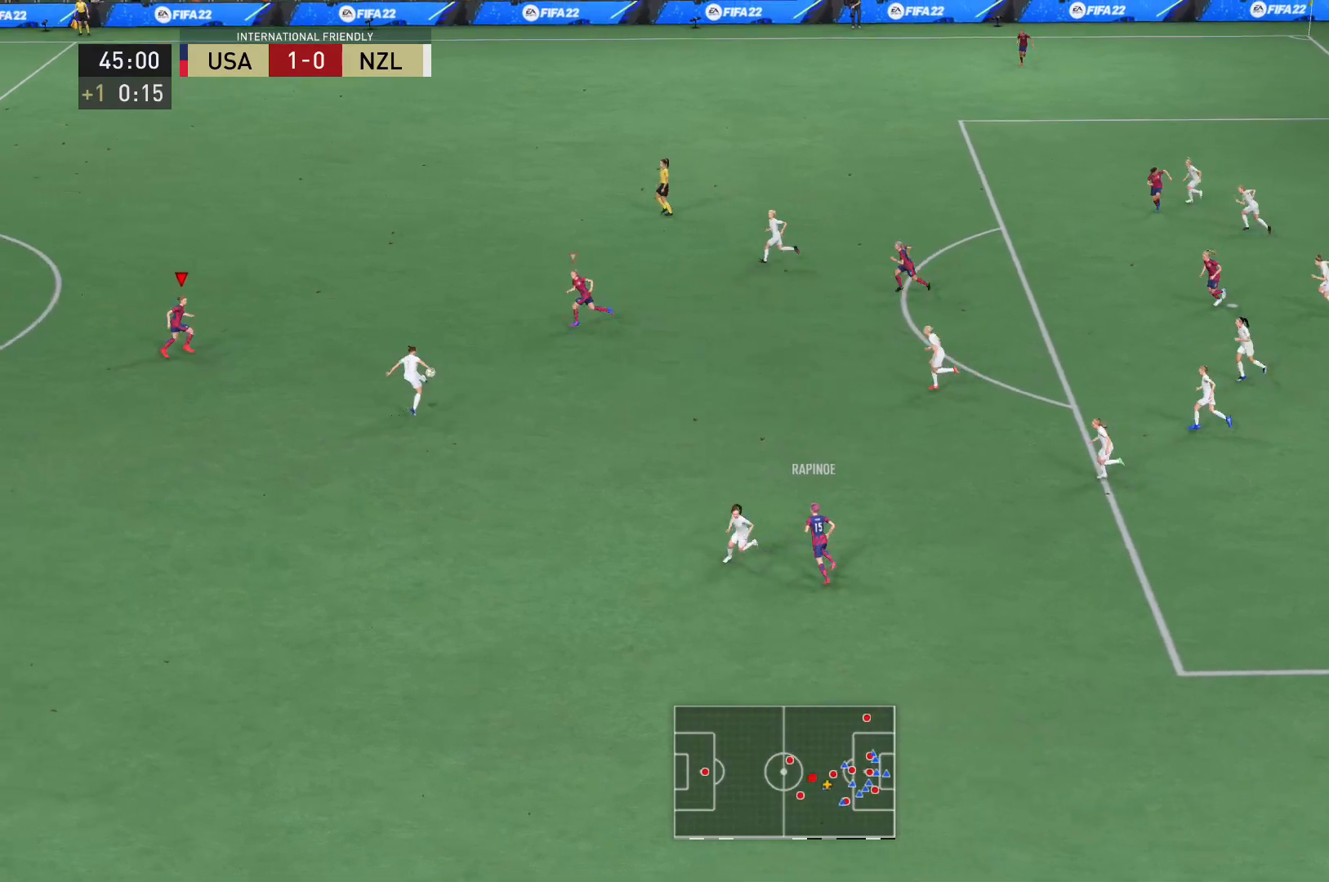
{"buttons": ["L2", "R2"], "left_stick": "down-right", "right_stick": "center", "events": [[133, "left_stick", "down-right"]]}
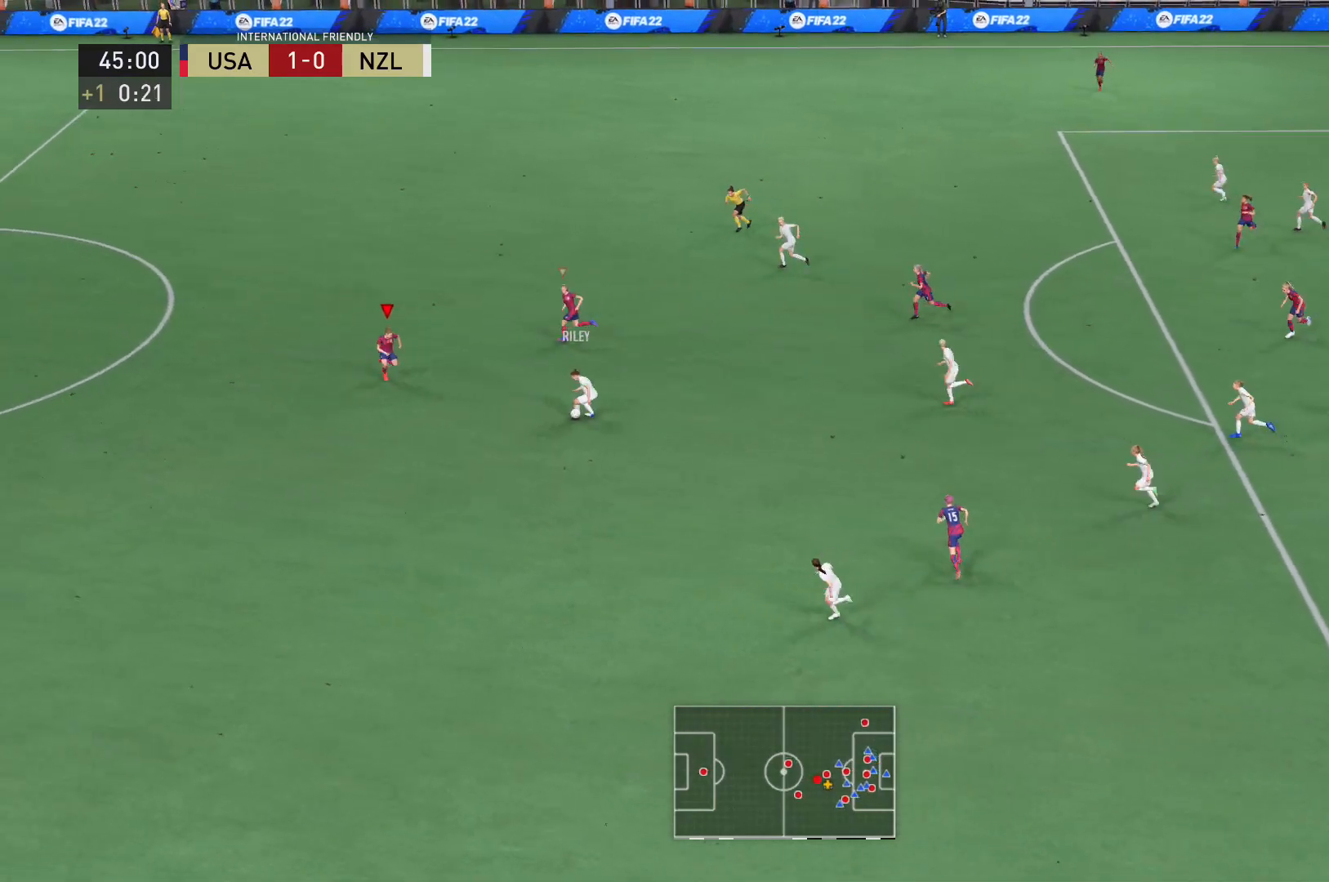
{"buttons": ["L2", "R2"], "left_stick": "down", "right_stick": "center", "events": [[401, "left_stick", "down"]]}
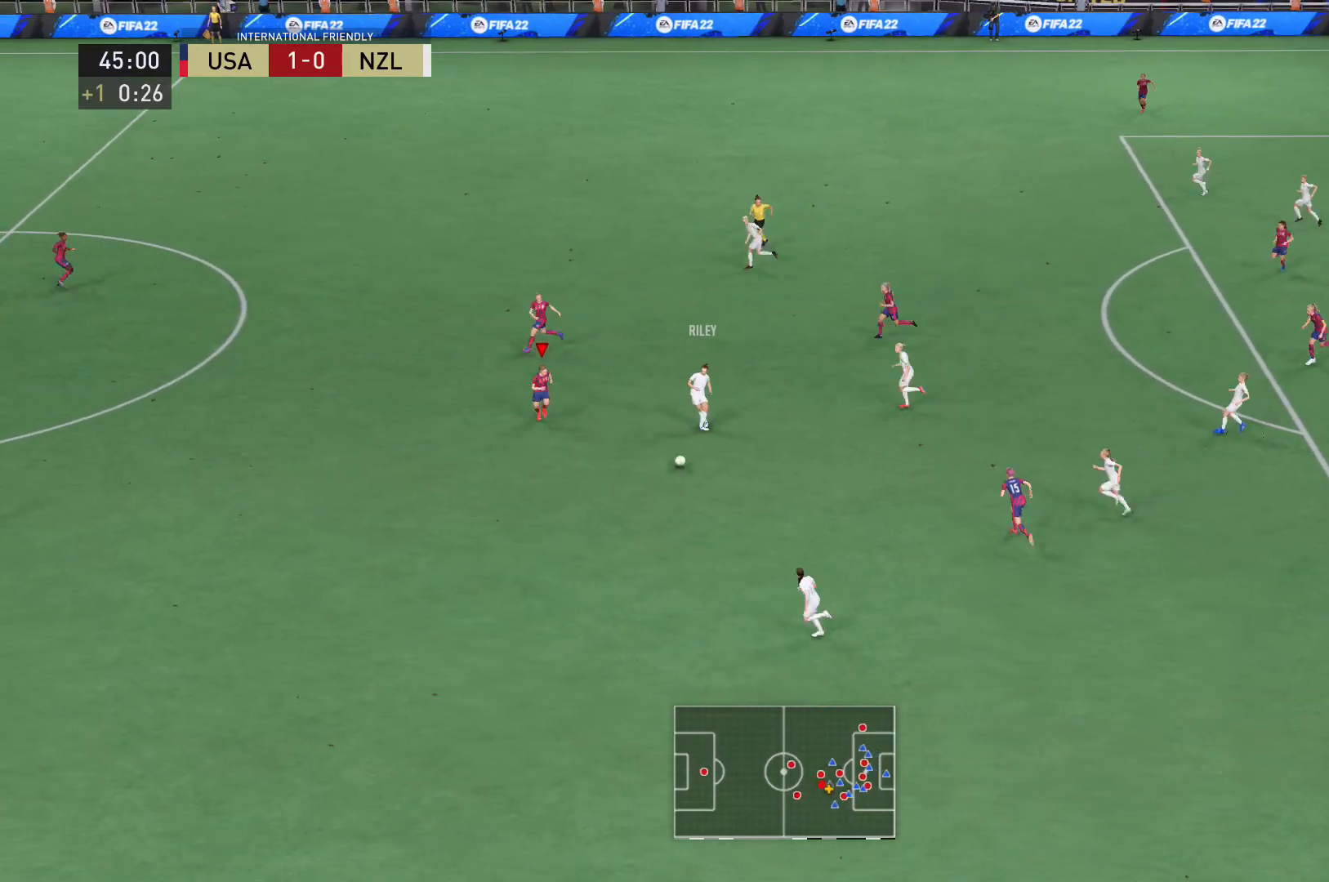
{"buttons": ["L2", "R2"], "left_stick": "down-left", "right_stick": "center", "events": [[33, "L2", "up"], [133, "left_stick", "down-right"], [167, "L2", "down"], [233, "left_stick", "down"], [333, "left_stick", "down-left"]]}
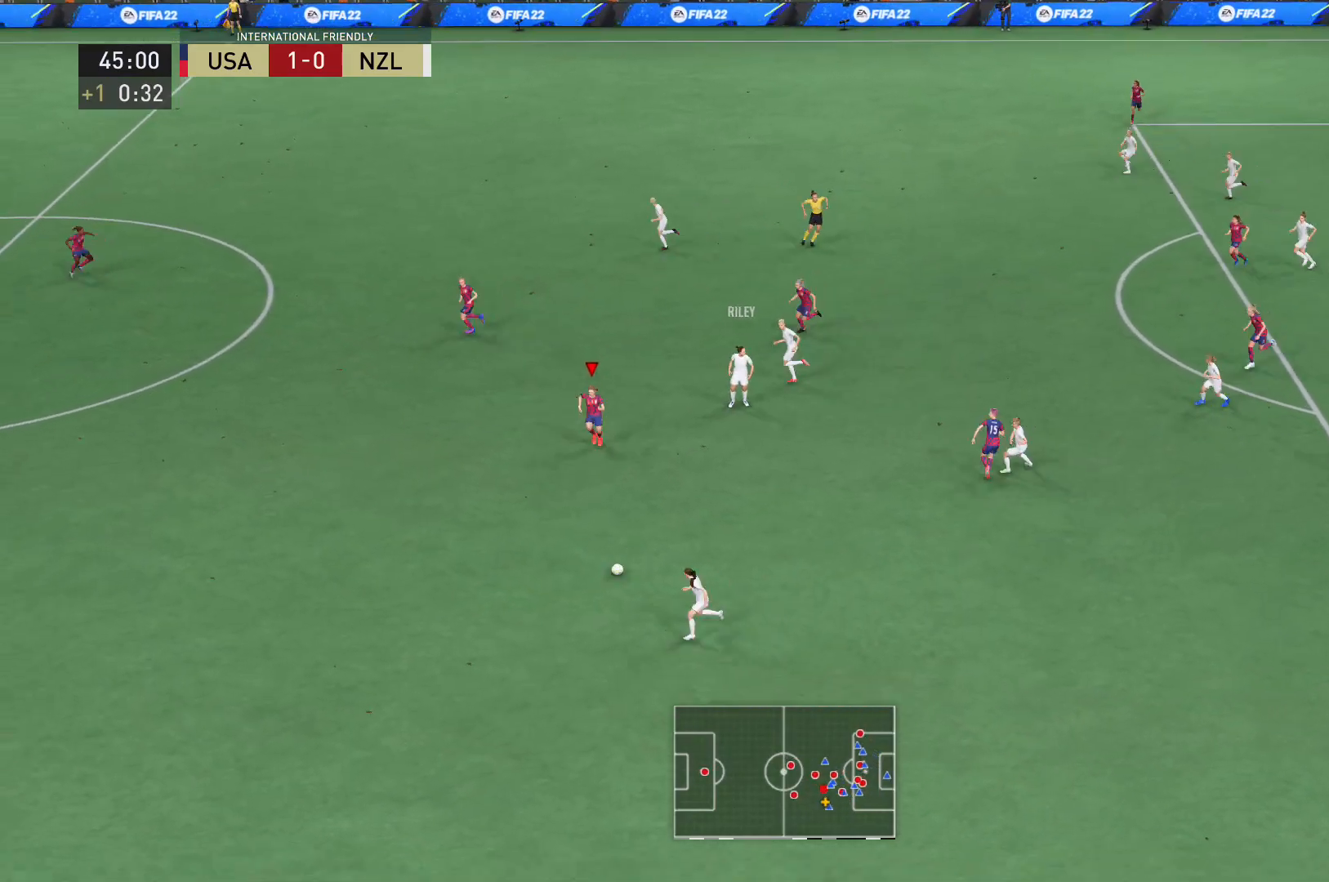
{"buttons": ["R2"], "left_stick": "down-left", "right_stick": "center", "events": [[134, "L2", "up"]]}
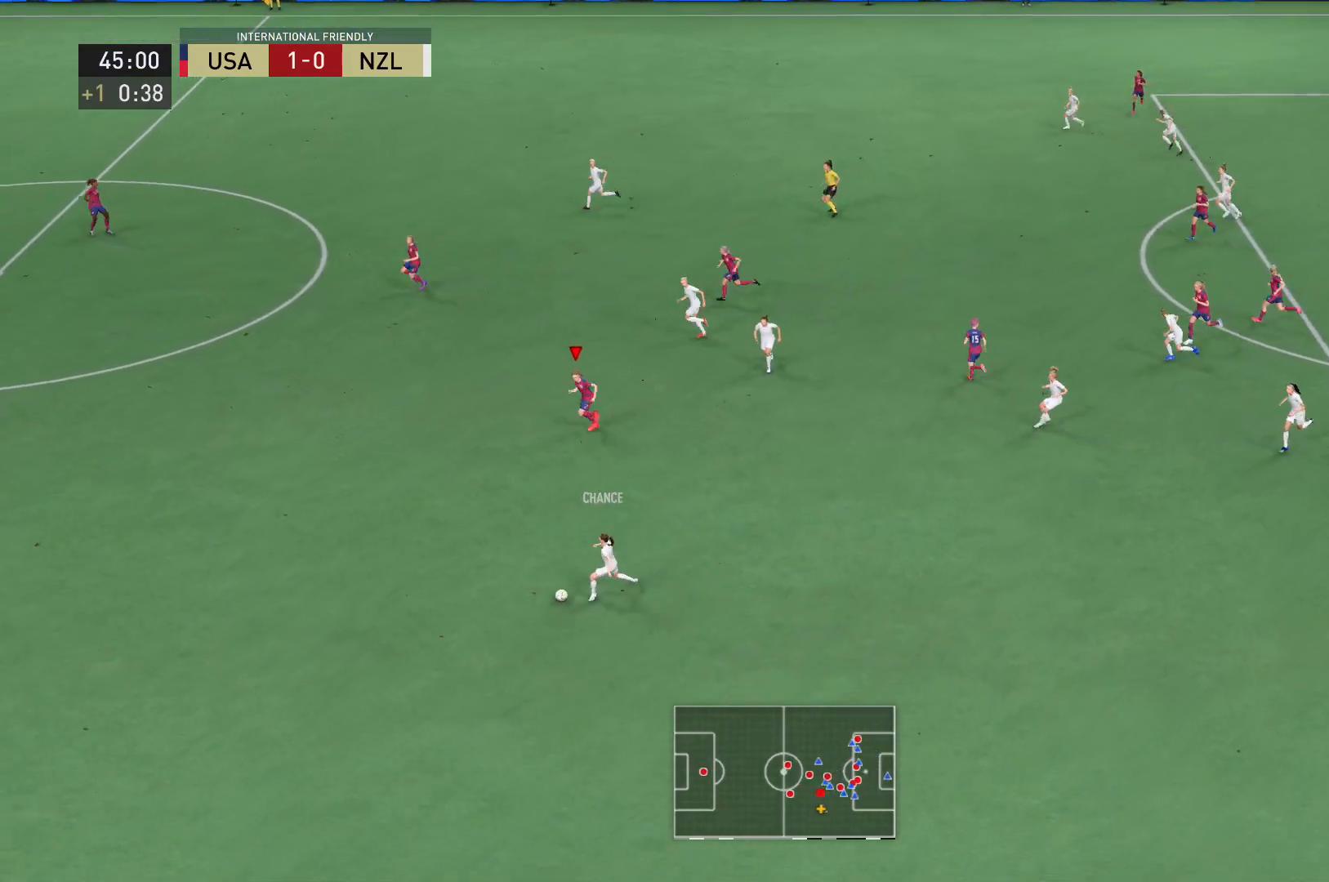
{"buttons": ["R2"], "left_stick": "down-left", "right_stick": "center", "events": []}
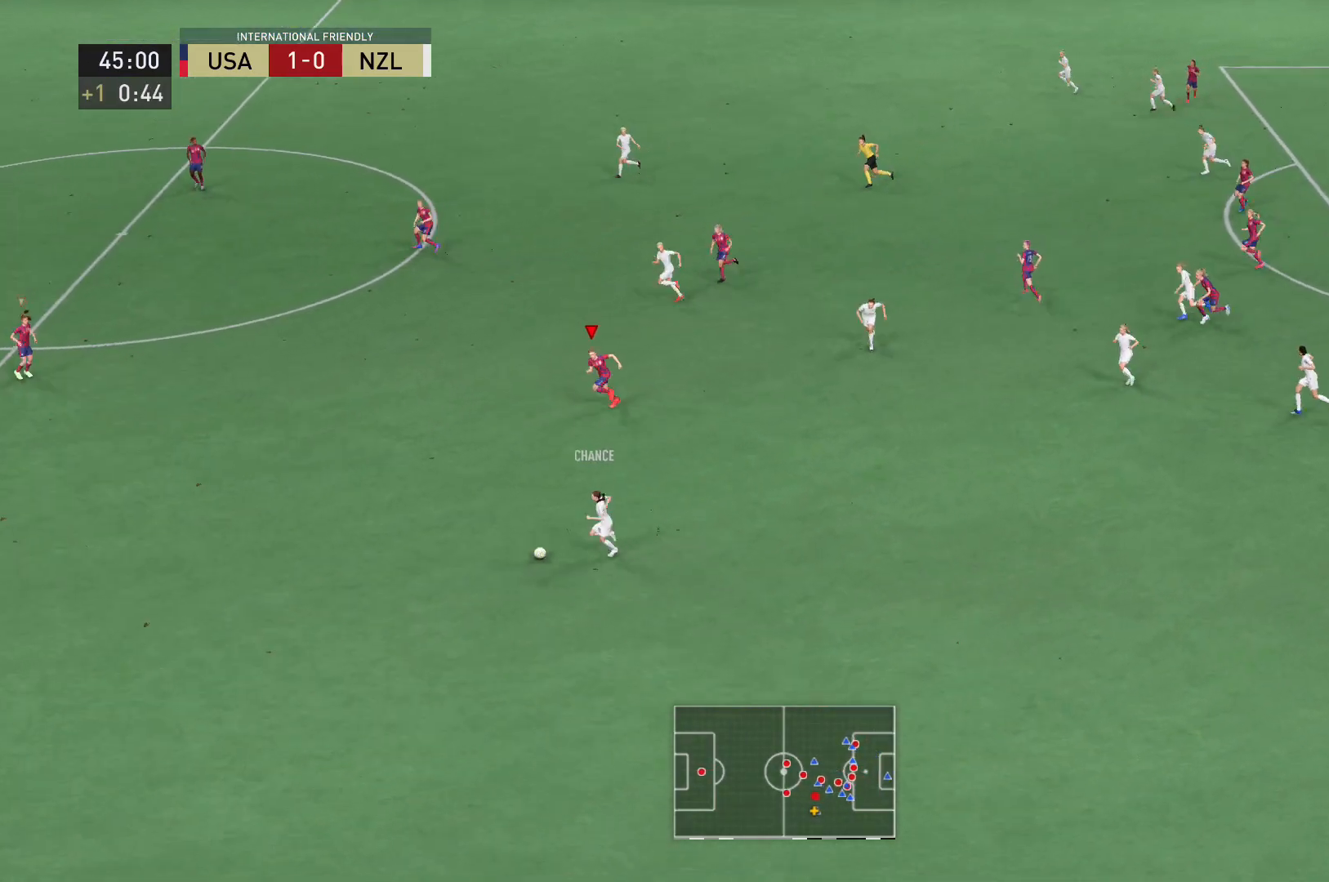
{"buttons": ["R2"], "left_stick": "down-left", "right_stick": "center", "events": []}
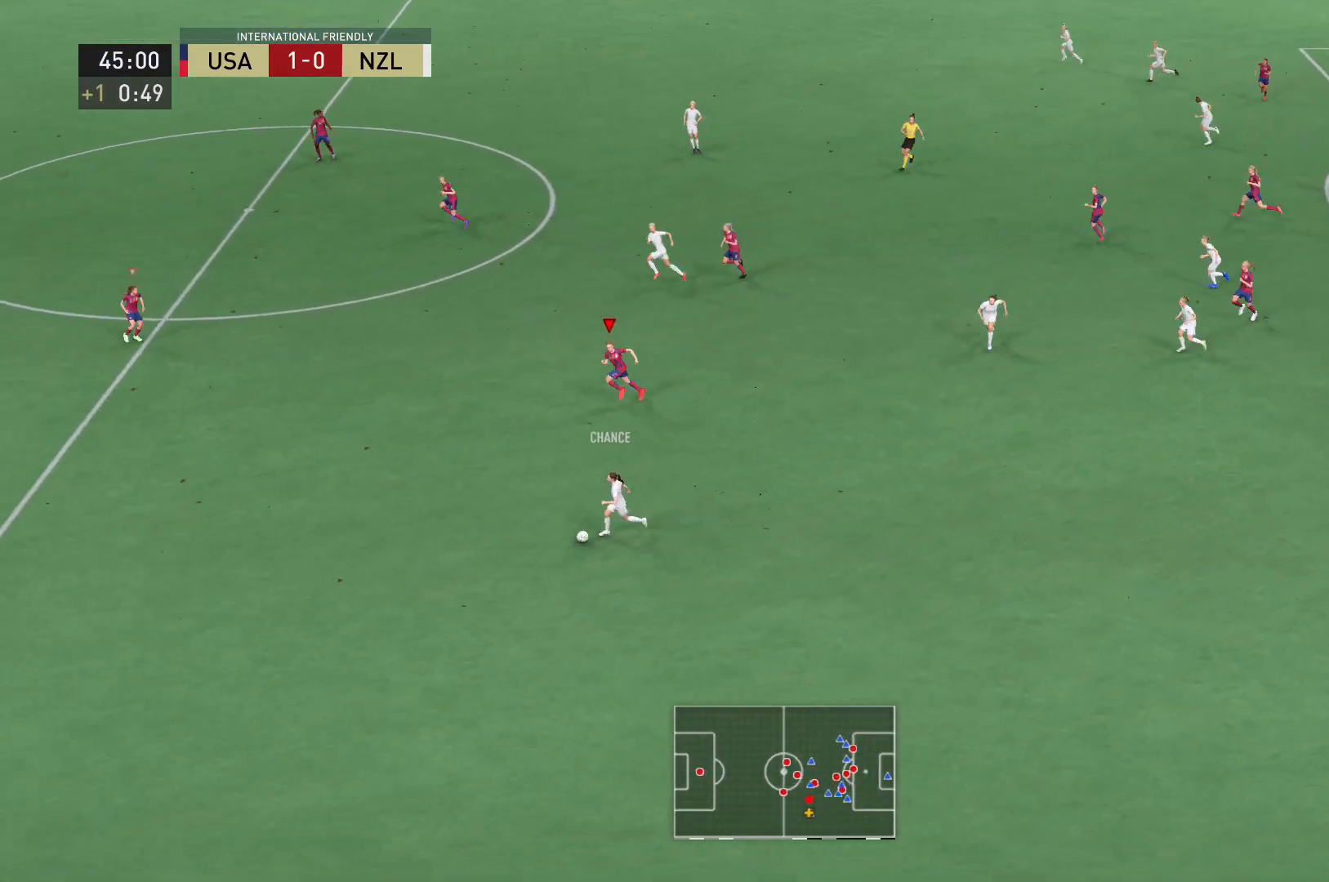
{"buttons": ["R2"], "left_stick": "down-left", "right_stick": "center", "events": []}
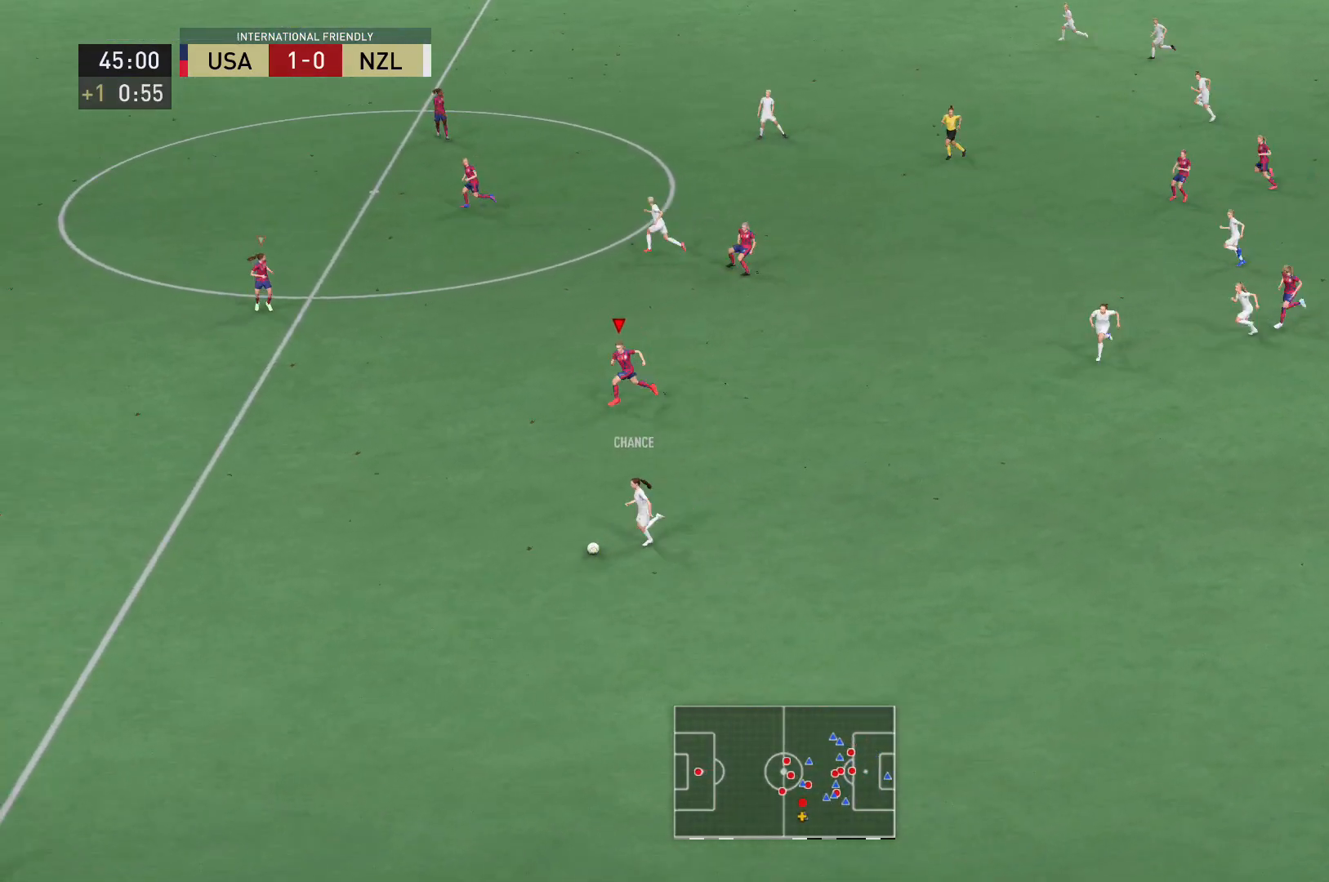
{"buttons": ["R2"], "left_stick": "down-left", "right_stick": "center", "events": []}
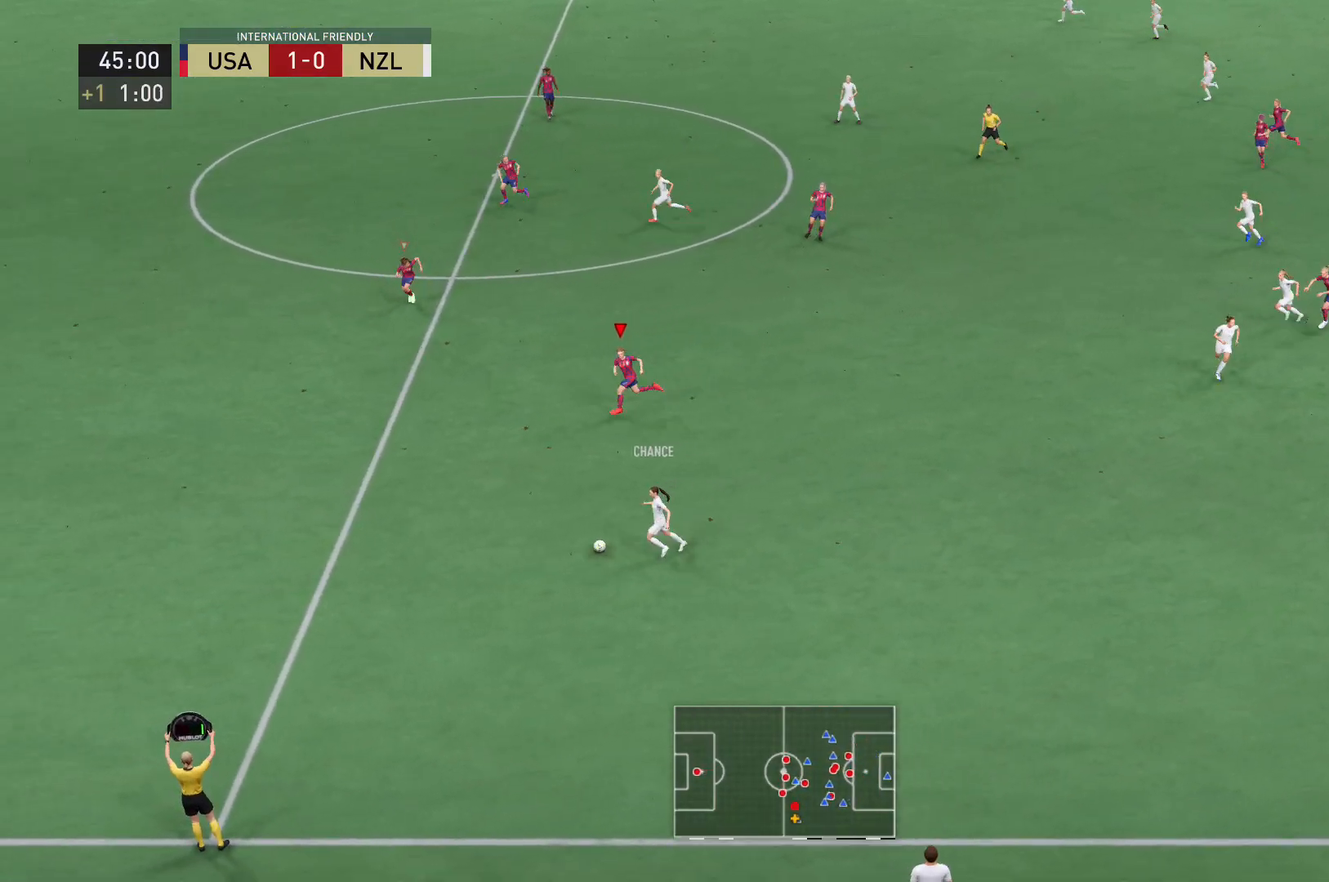
{"buttons": ["R2"], "left_stick": "down-left", "right_stick": "center", "events": []}
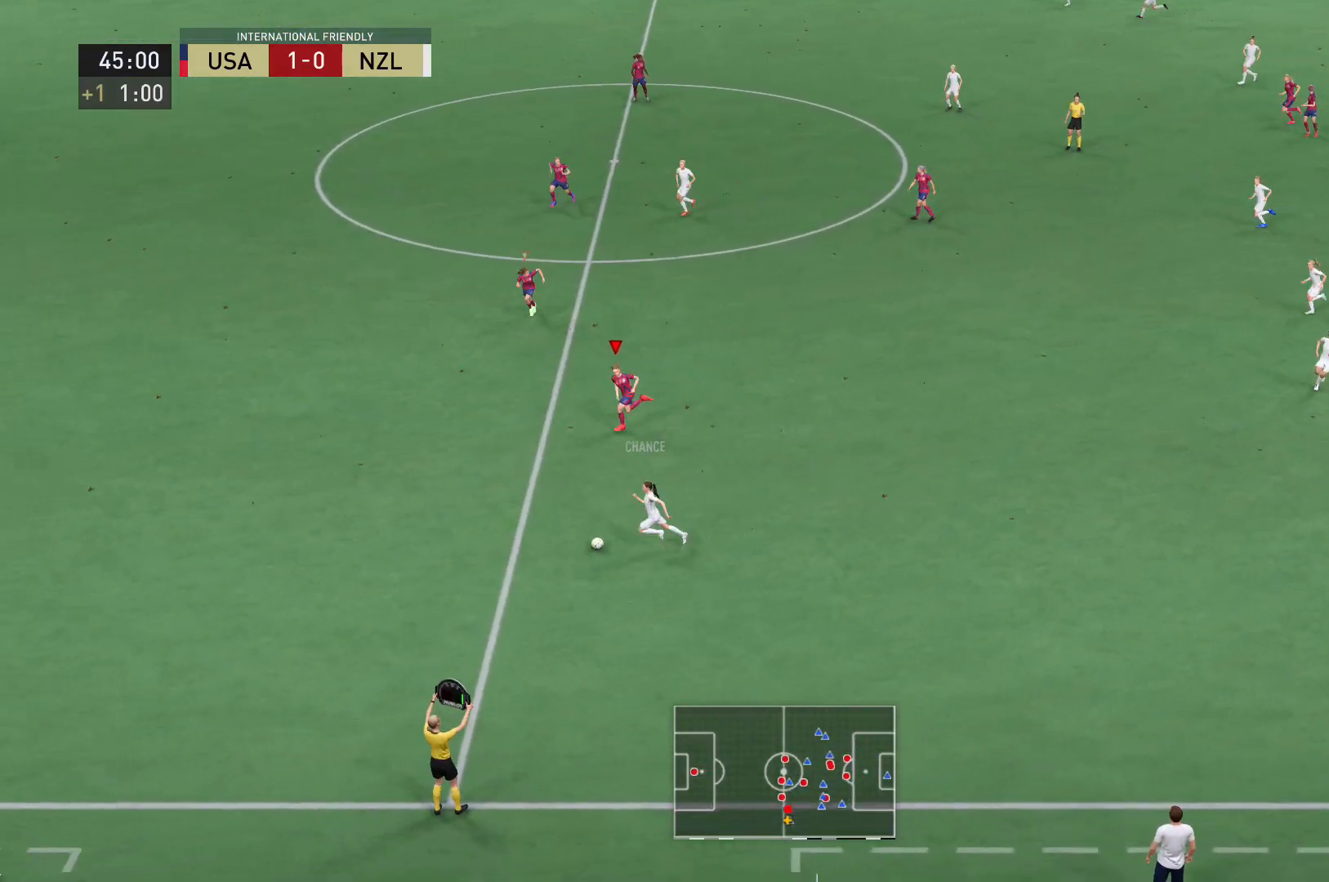
{"buttons": ["R2"], "left_stick": "down-left", "right_stick": "center", "events": []}
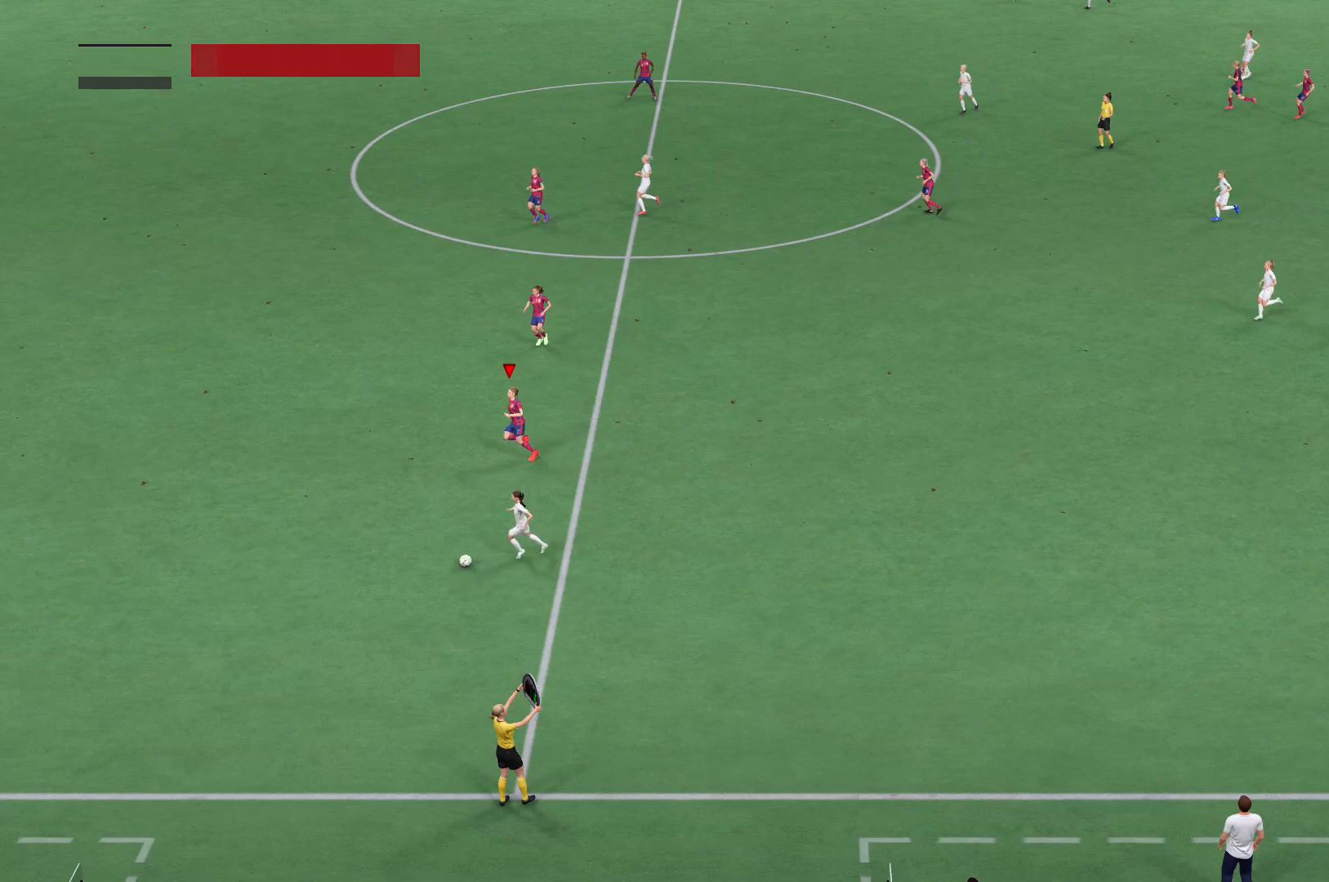
{"buttons": [], "left_stick": "center", "right_stick": "center", "events": [[300, "R2", "up"], [333, "left_stick", "center"]]}
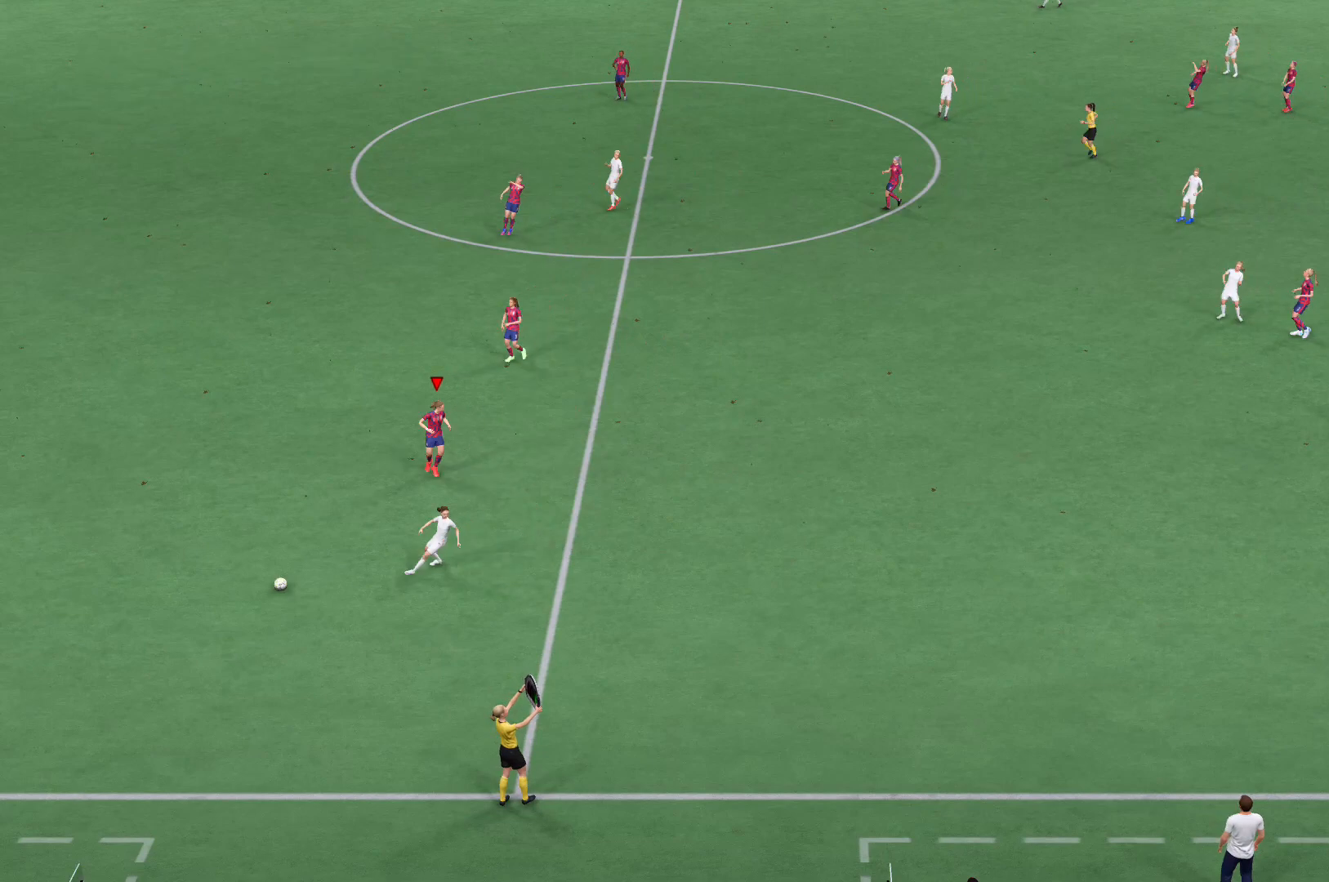
{"buttons": [], "left_stick": "center", "right_stick": "center", "events": []}
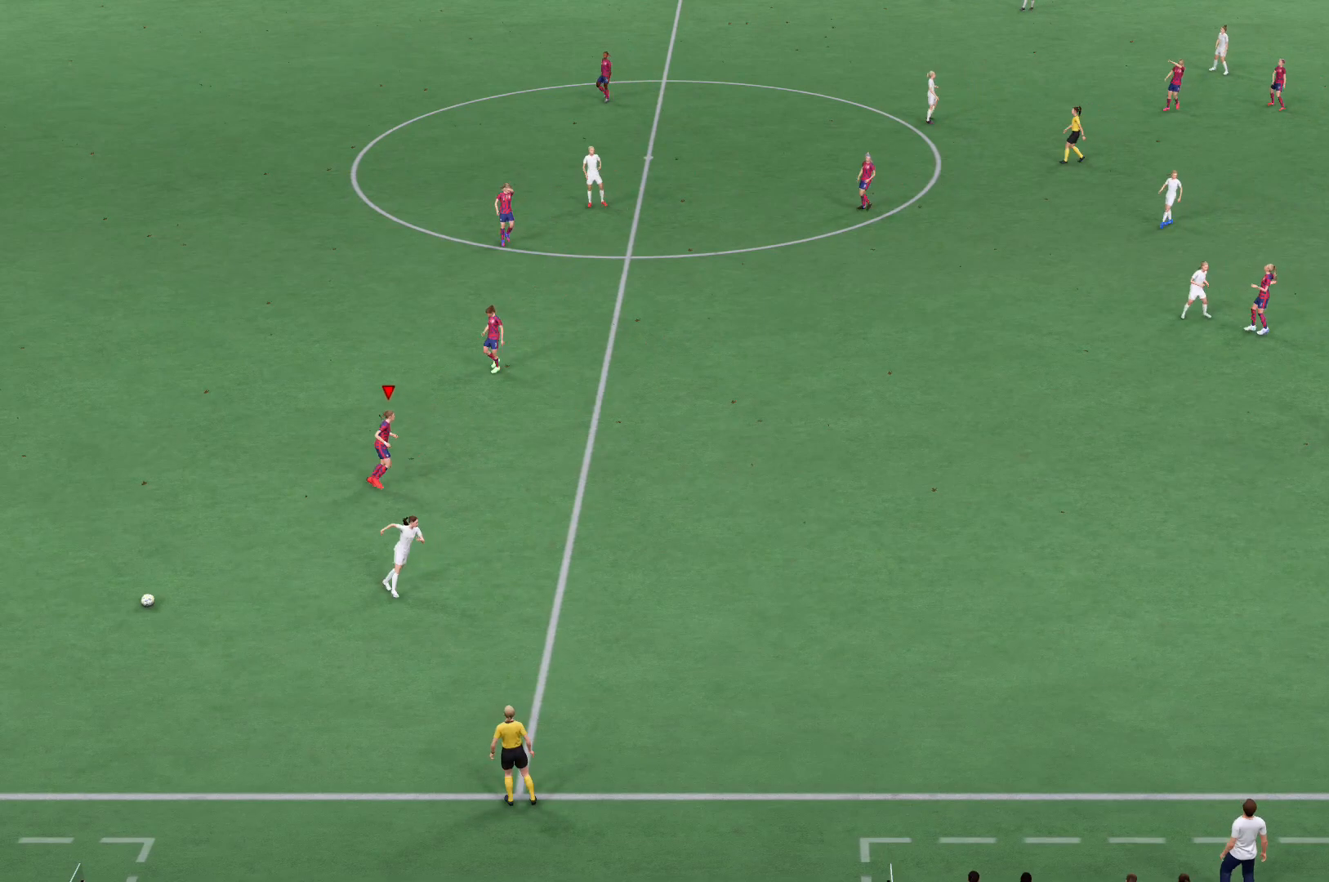
{"buttons": [], "left_stick": "center", "right_stick": "center", "events": []}
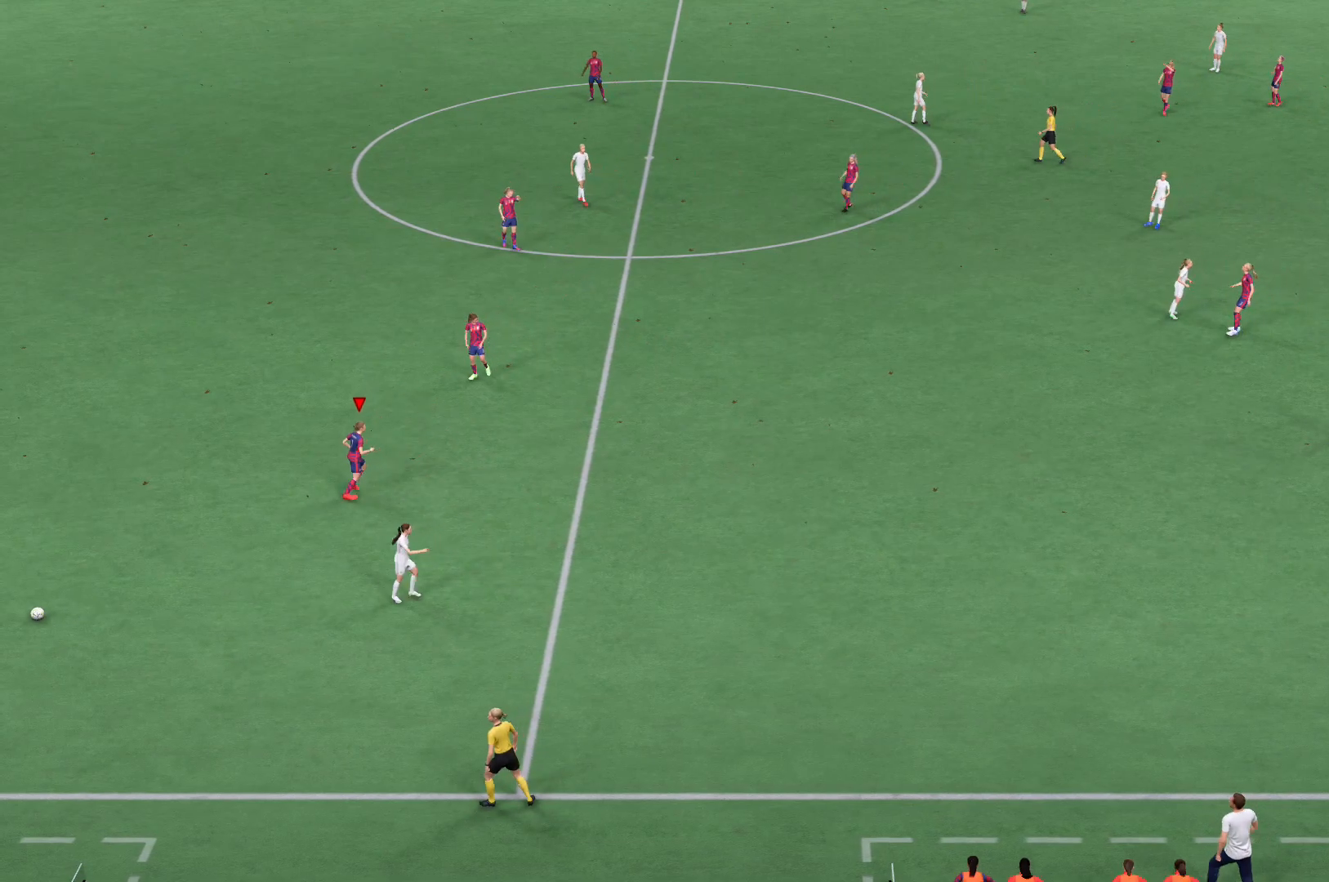
{"buttons": [], "left_stick": "center", "right_stick": "center", "events": []}
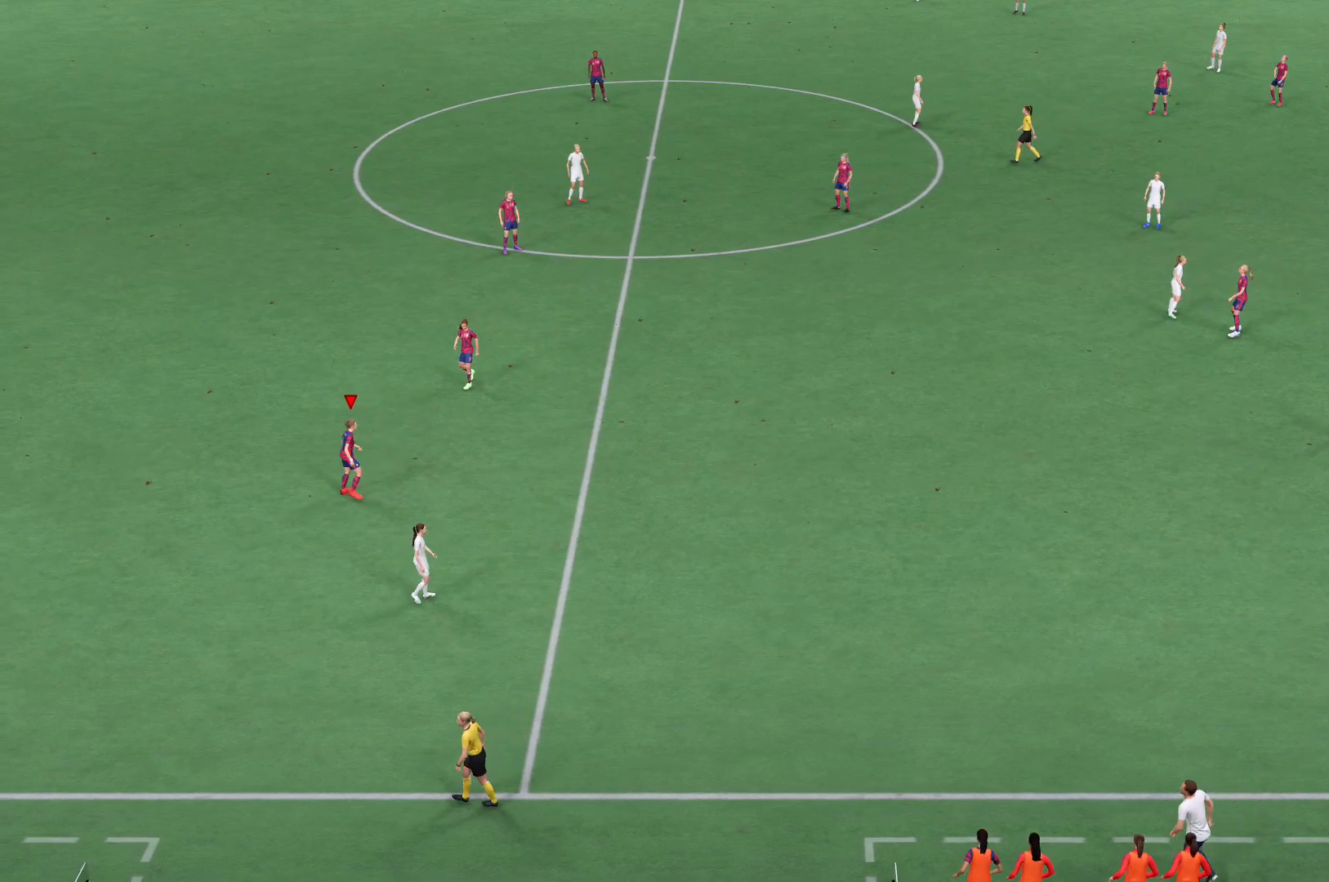
{"buttons": [], "left_stick": "center", "right_stick": "center", "events": []}
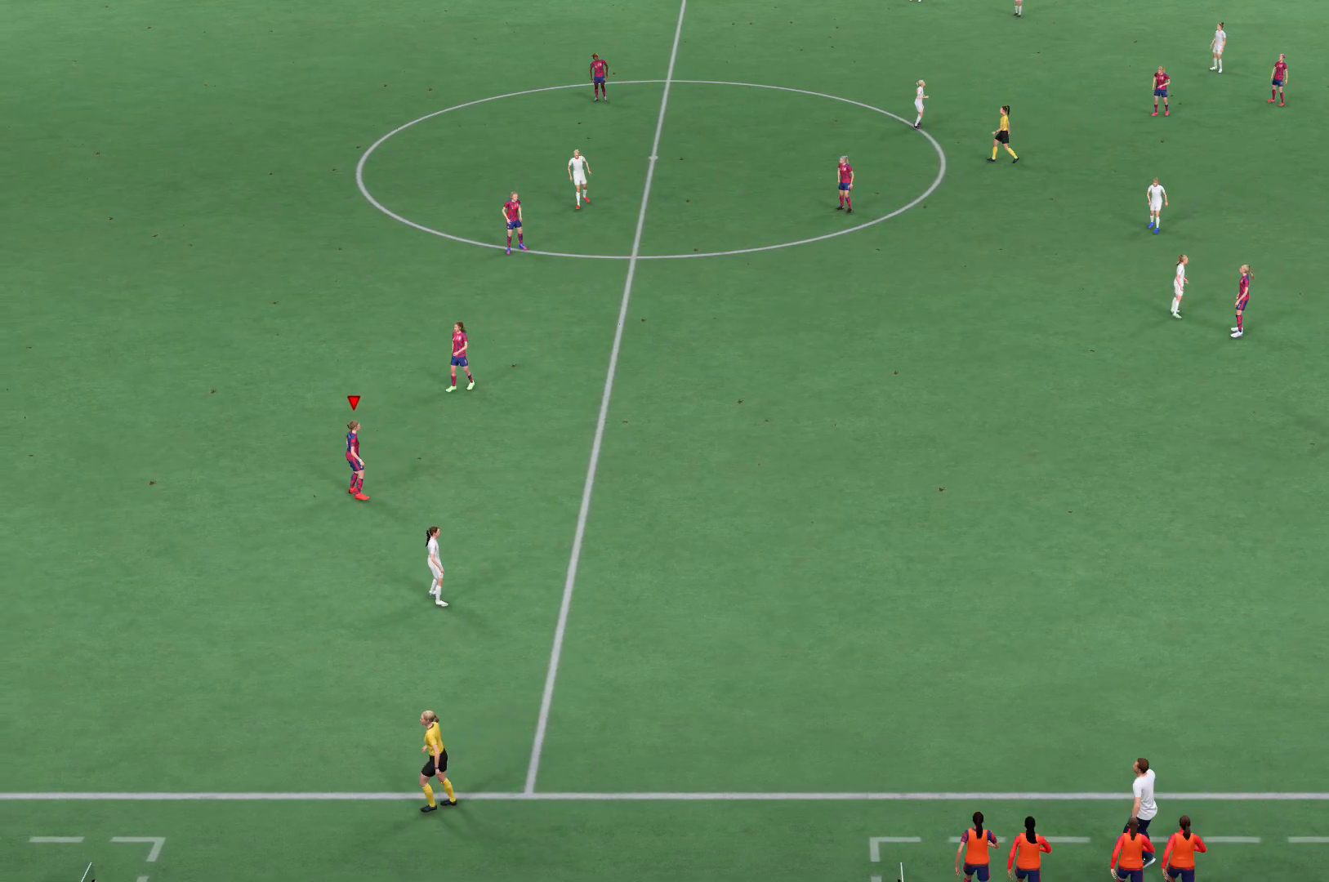
{"buttons": [], "left_stick": "center", "right_stick": "center", "events": []}
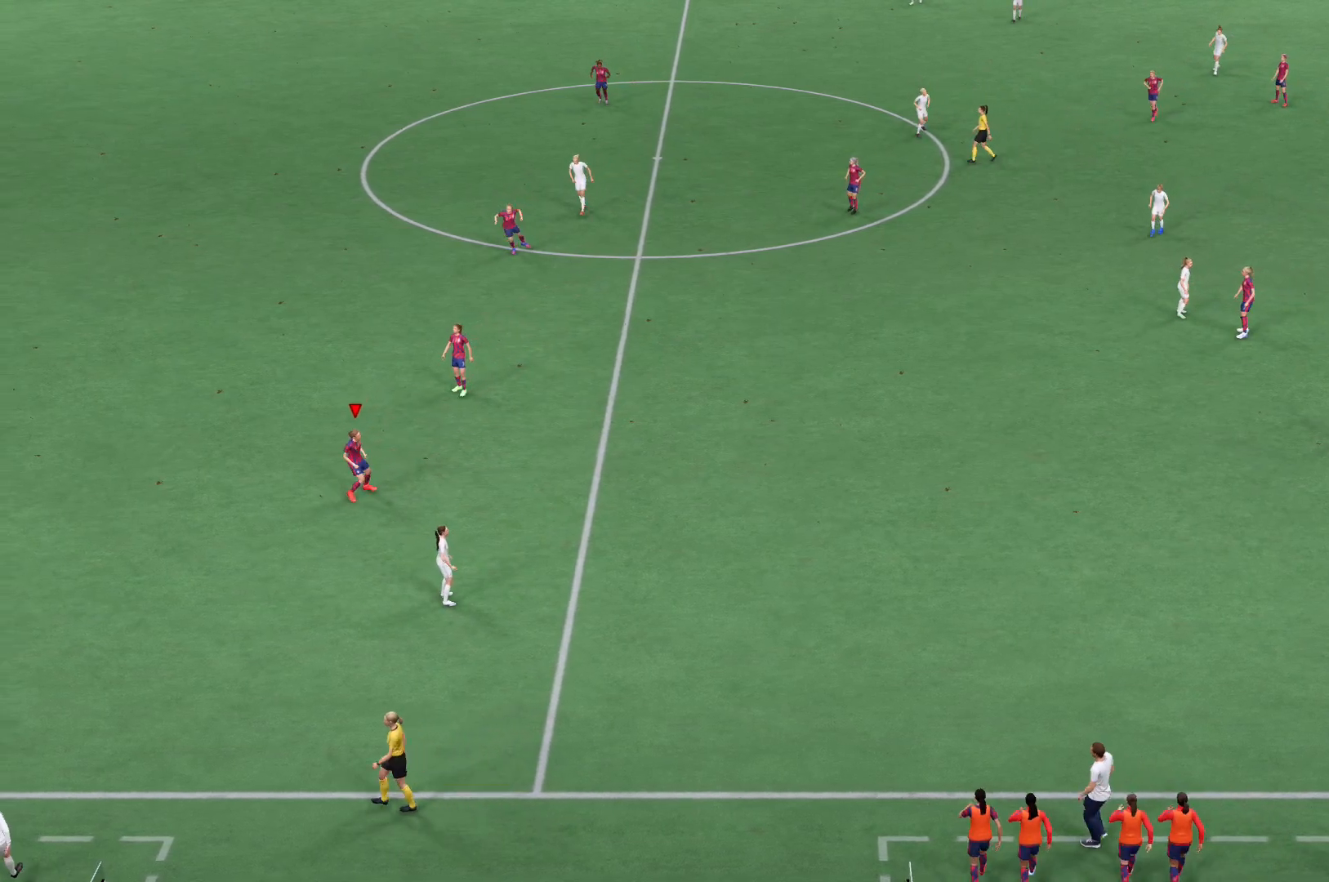
{"buttons": [], "left_stick": "center", "right_stick": "center", "events": []}
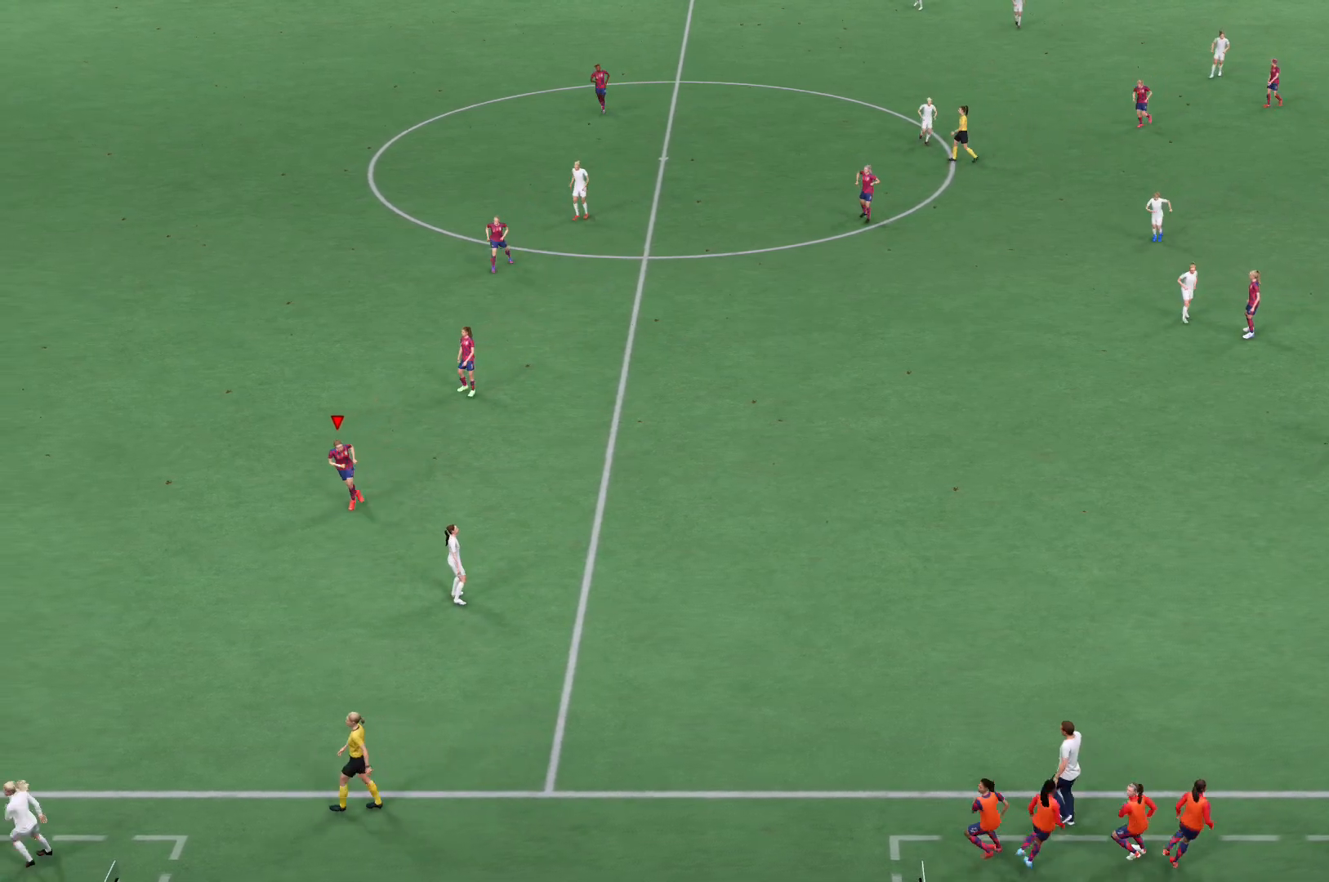
{"buttons": [], "left_stick": "center", "right_stick": "center", "events": []}
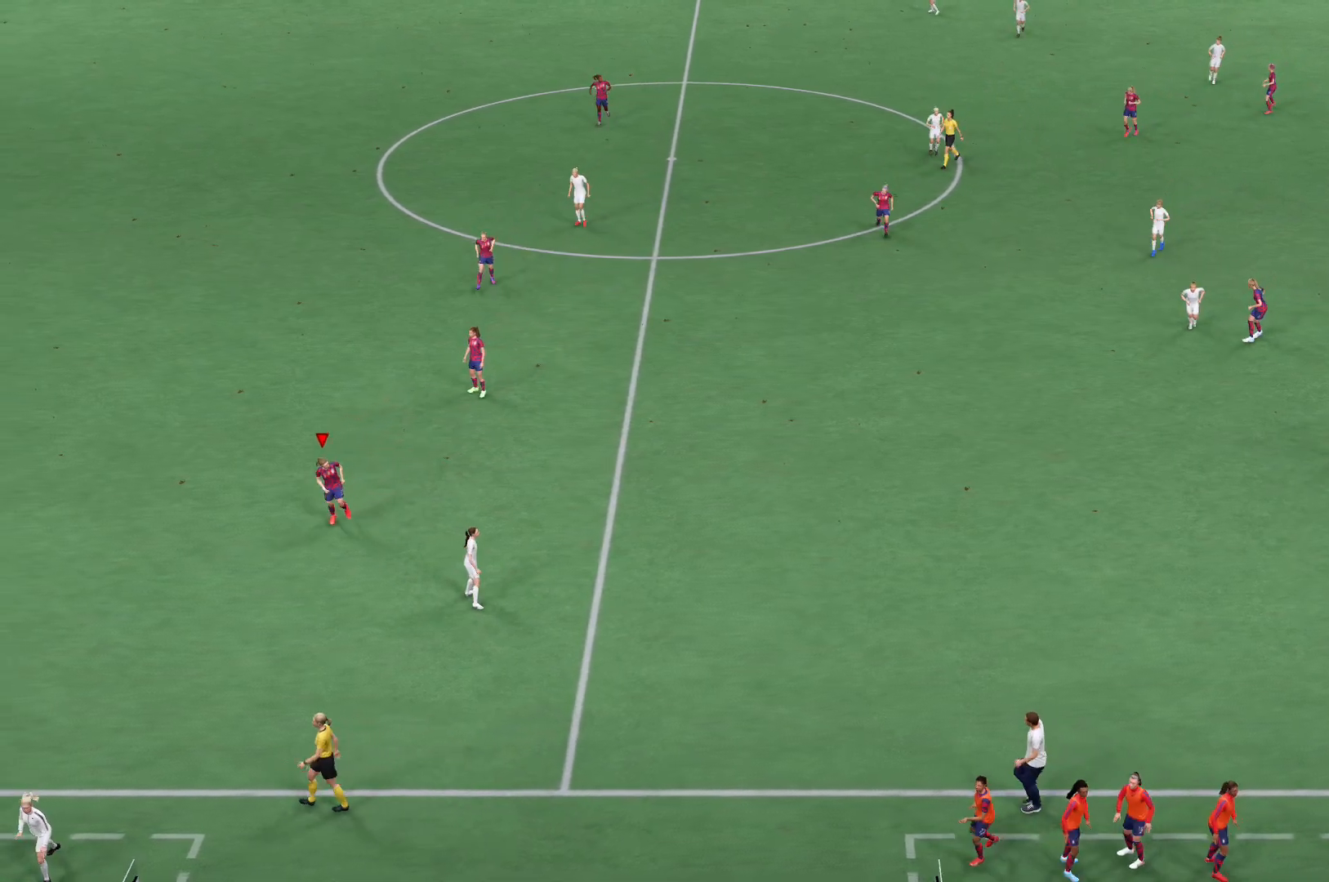
{"buttons": [], "left_stick": "center", "right_stick": "center", "events": []}
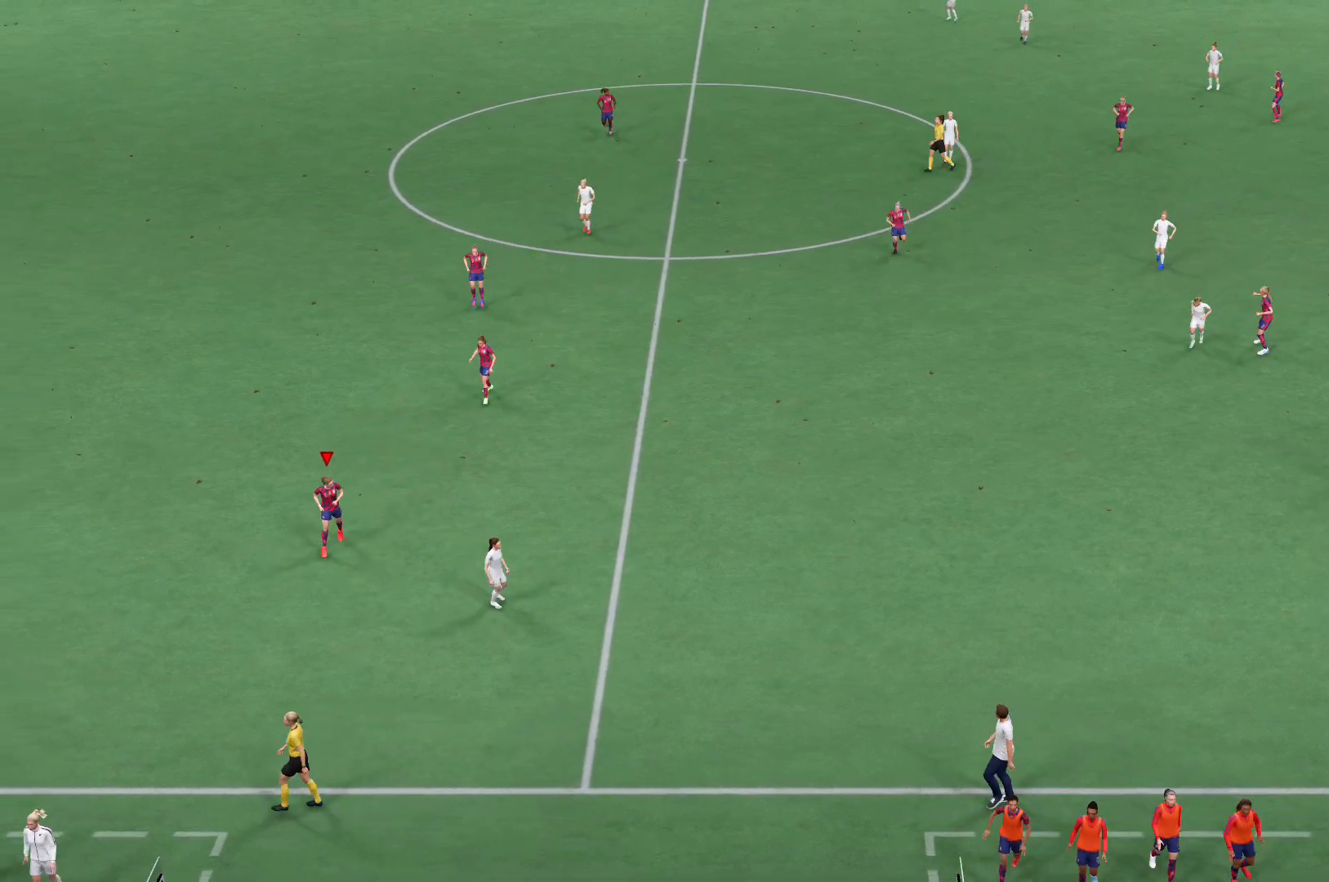
{"buttons": [], "left_stick": "center", "right_stick": "center", "events": []}